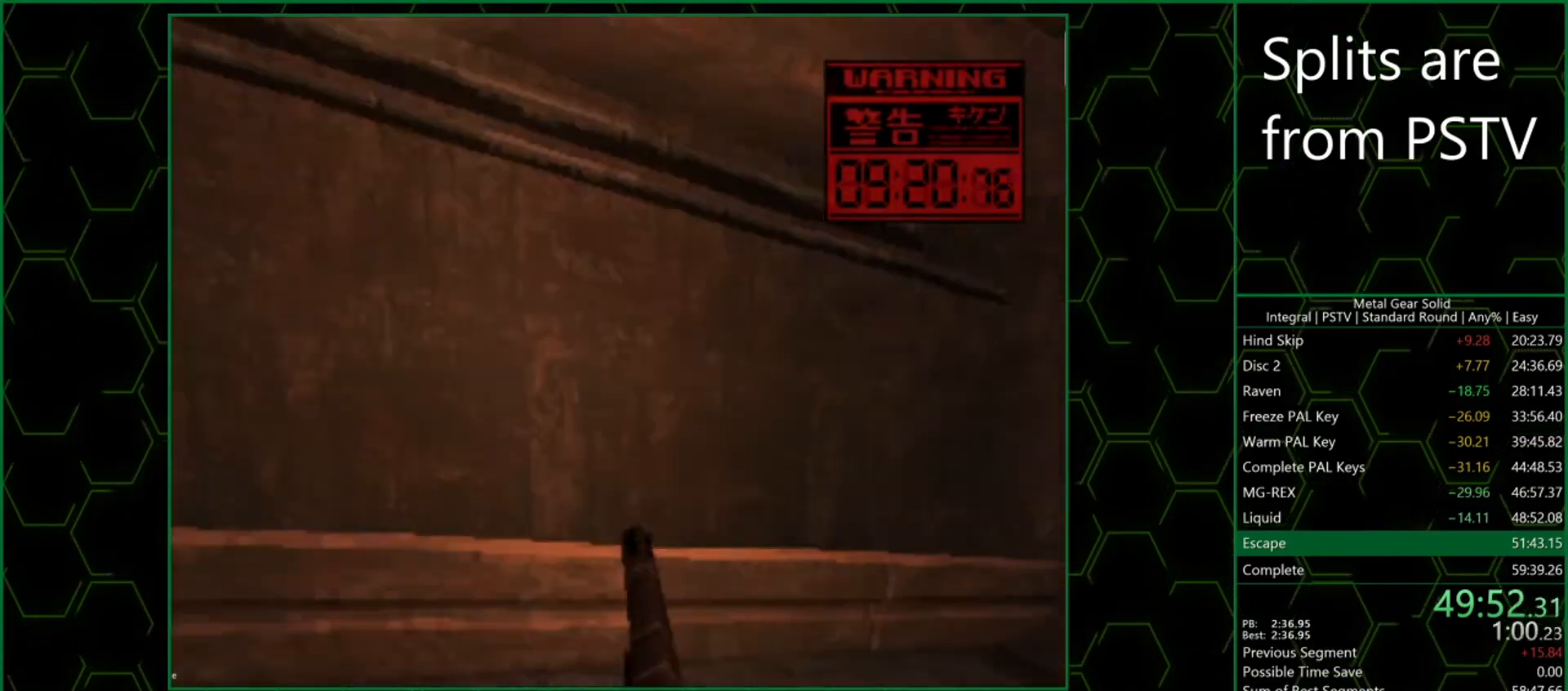
Gameplay with a controller (PlayStation layout); each line is a JSON object with the inputs held at the frame after it. "button_events" lists button changes between this image and that frame as [ms after this image, input, new state], when the widget could be followed in between (sticks are given only as held states). Not read: L3 R3 left_stick right_stick.
{"buttons": ["TRIANGLE"], "button_events": []}
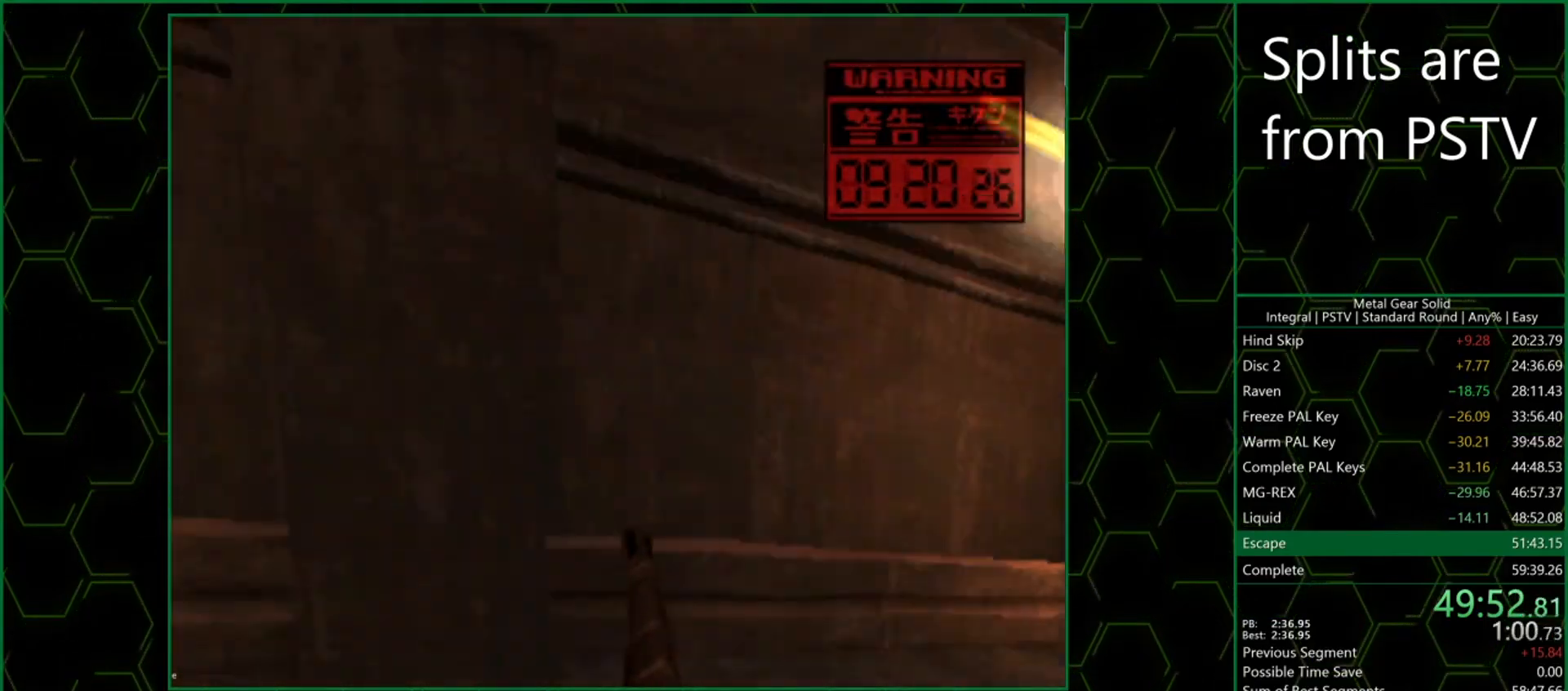
{"buttons": ["TRIANGLE"], "button_events": [[300, "SQUARE", "down"], [400, "SQUARE", "up"]]}
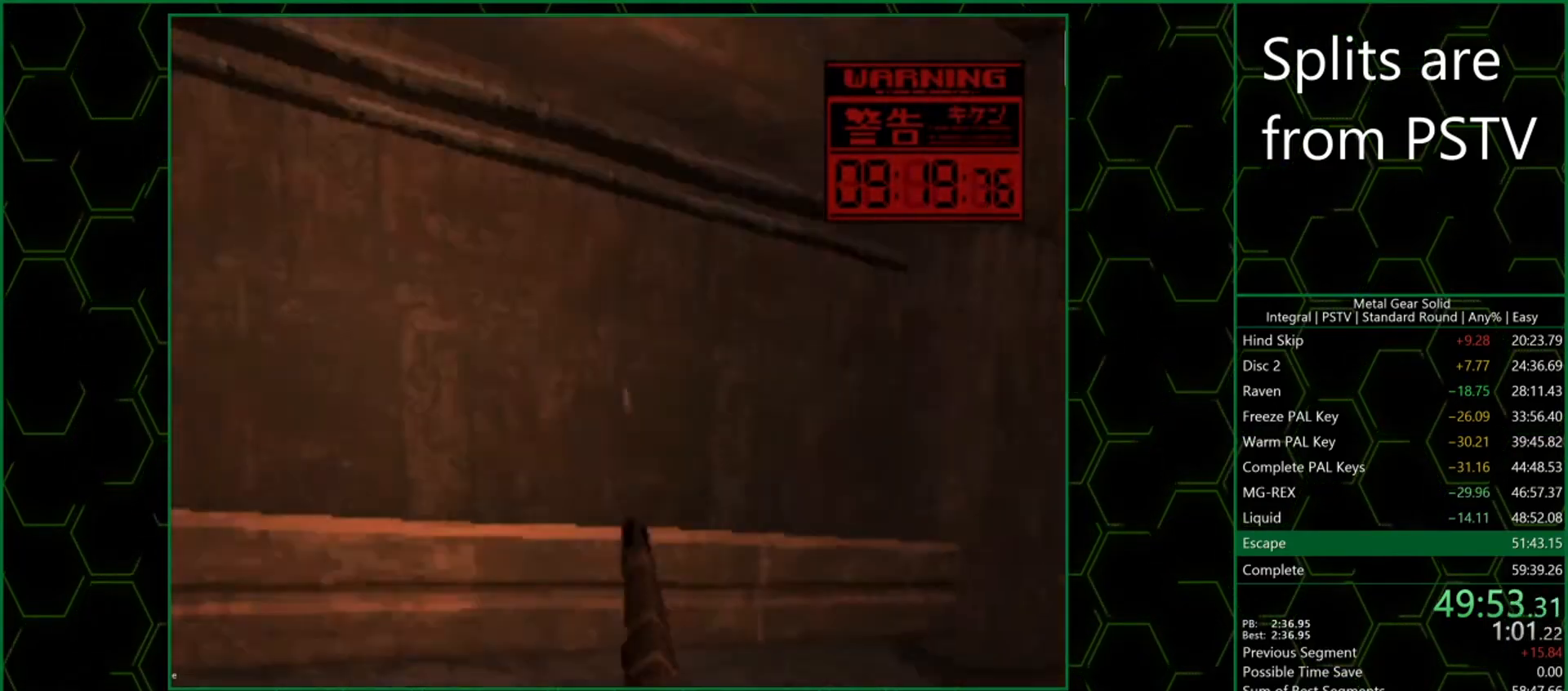
{"buttons": ["TRIANGLE"], "button_events": []}
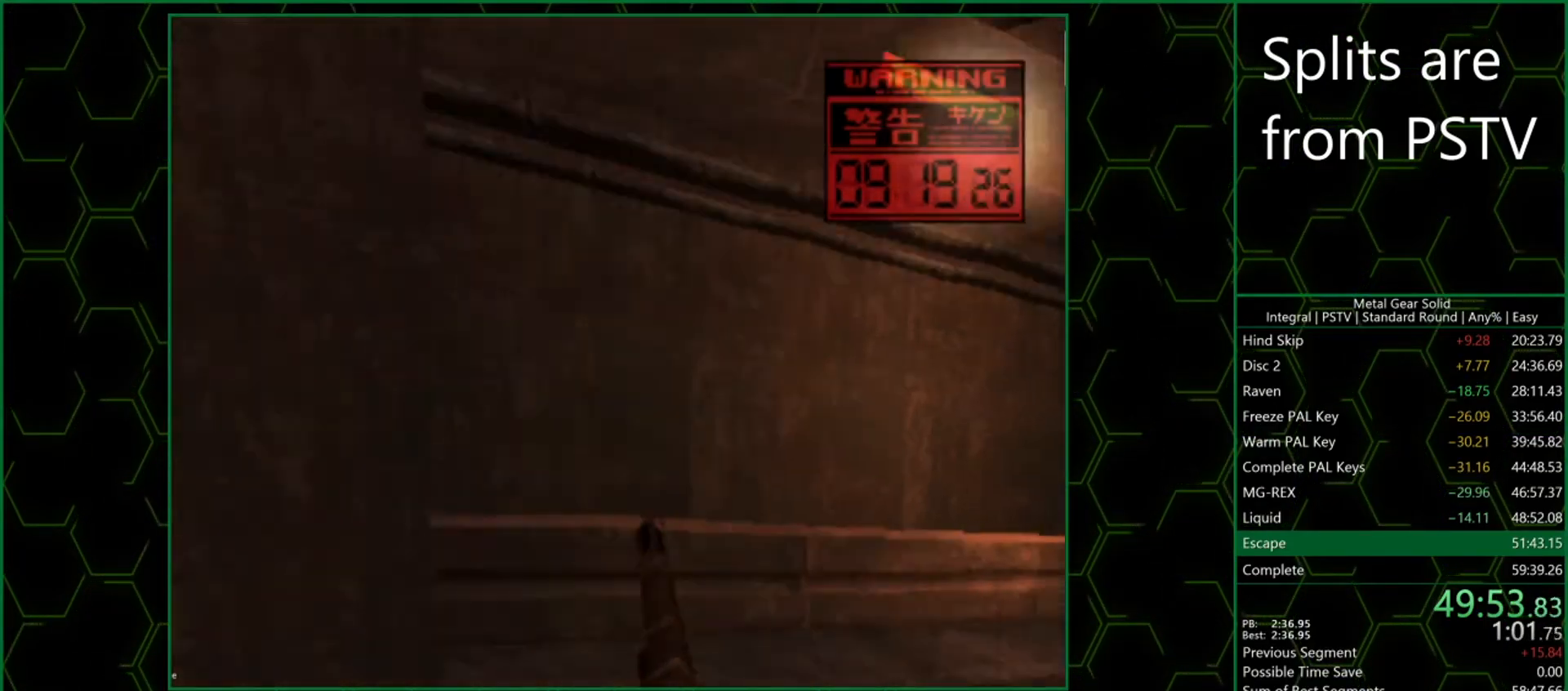
{"buttons": ["TRIANGLE"], "button_events": [[50, "SQUARE", "down"], [167, "SQUARE", "up"]]}
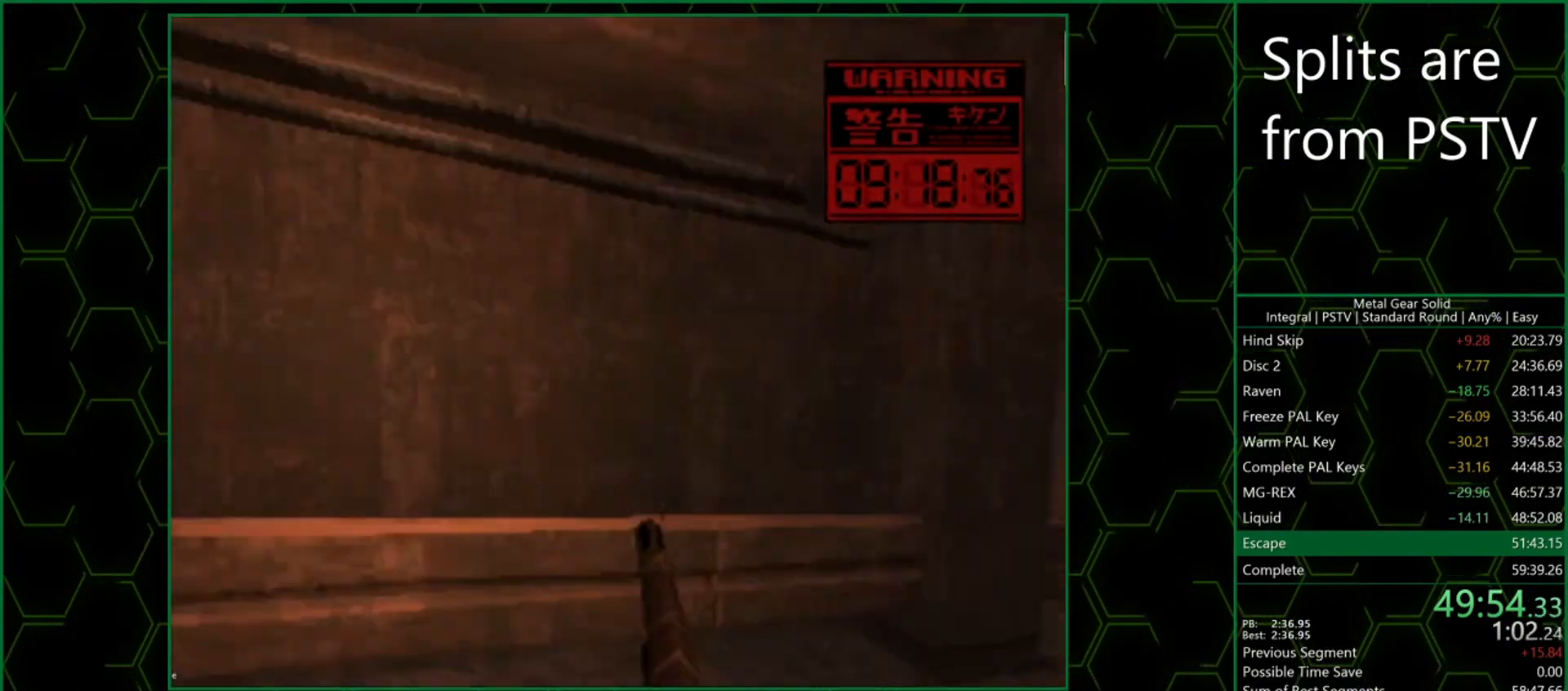
{"buttons": ["SQUARE", "TRIANGLE"], "button_events": [[350, "SQUARE", "down"]]}
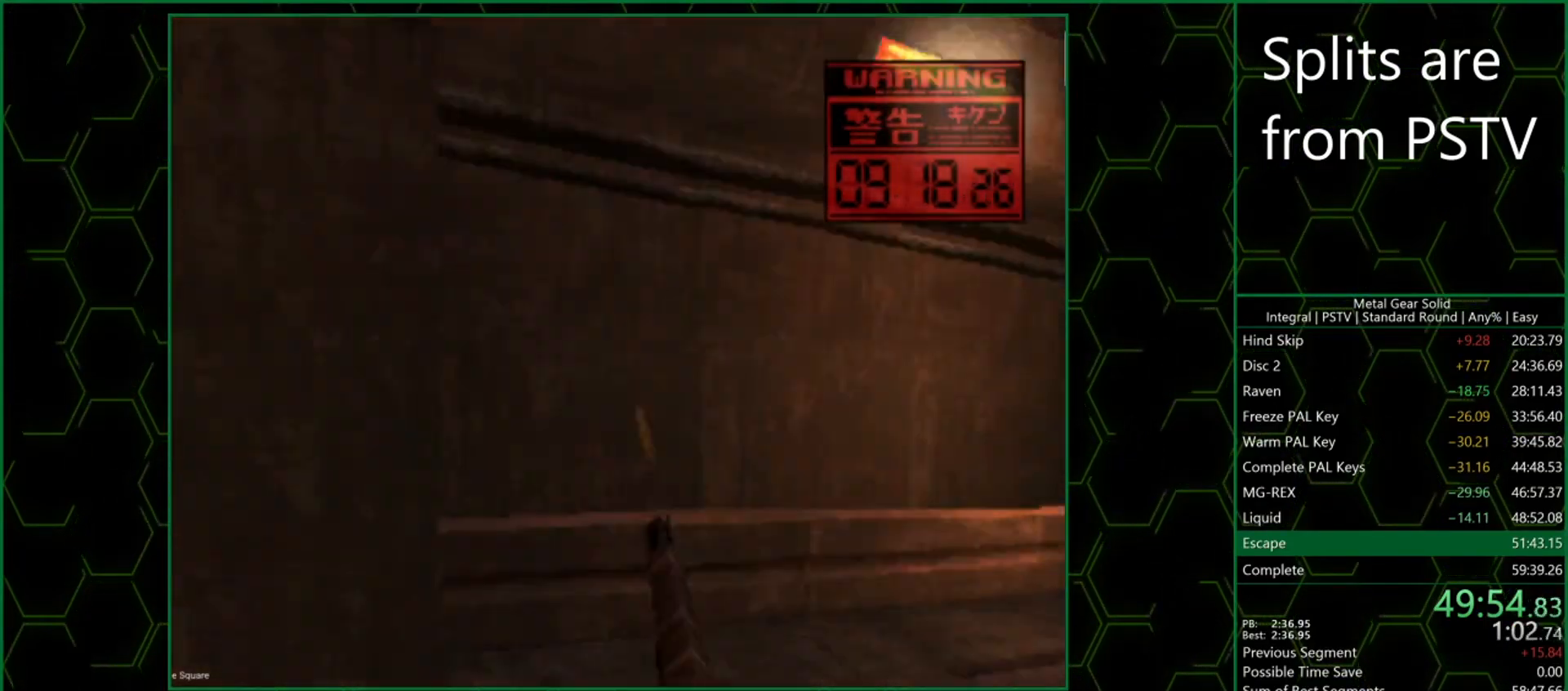
{"buttons": ["SQUARE", "TRIANGLE"], "button_events": []}
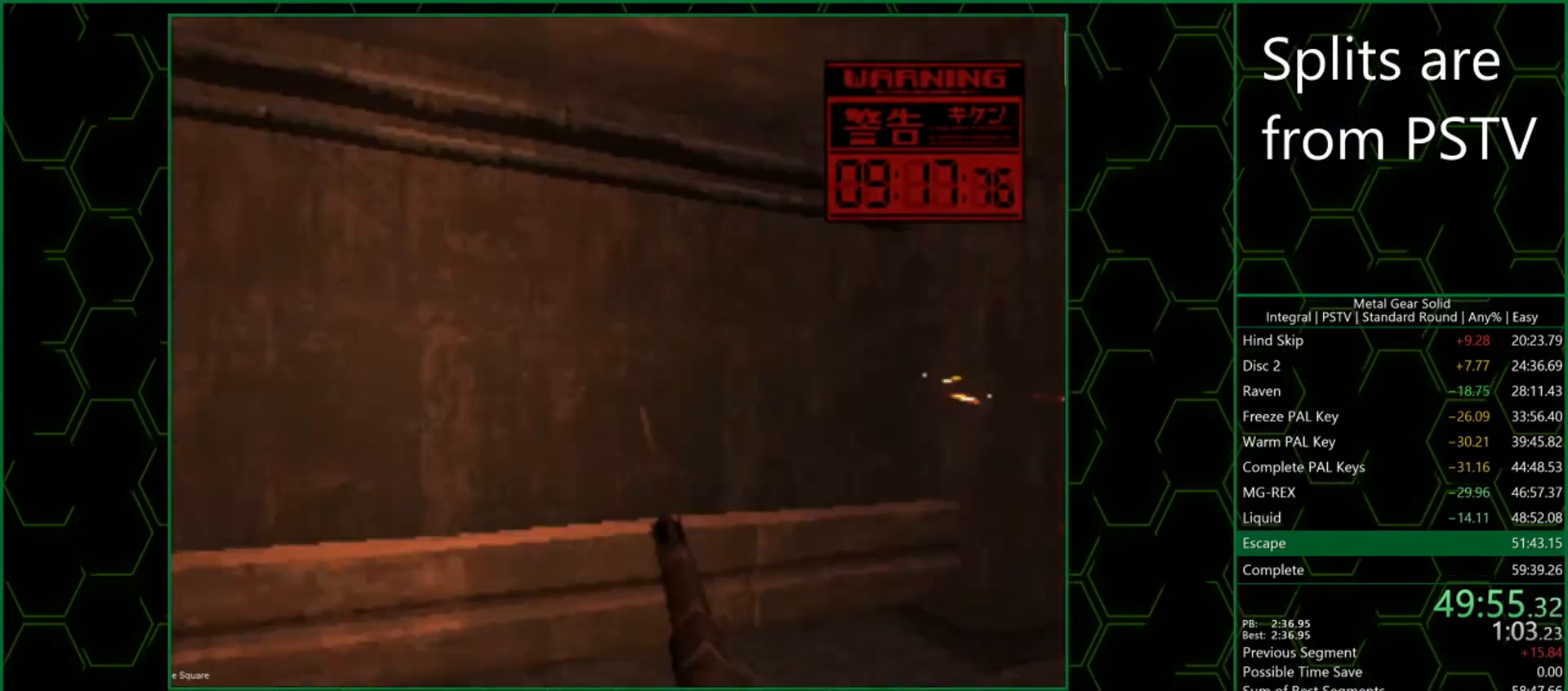
{"buttons": ["SQUARE", "TRIANGLE"], "button_events": []}
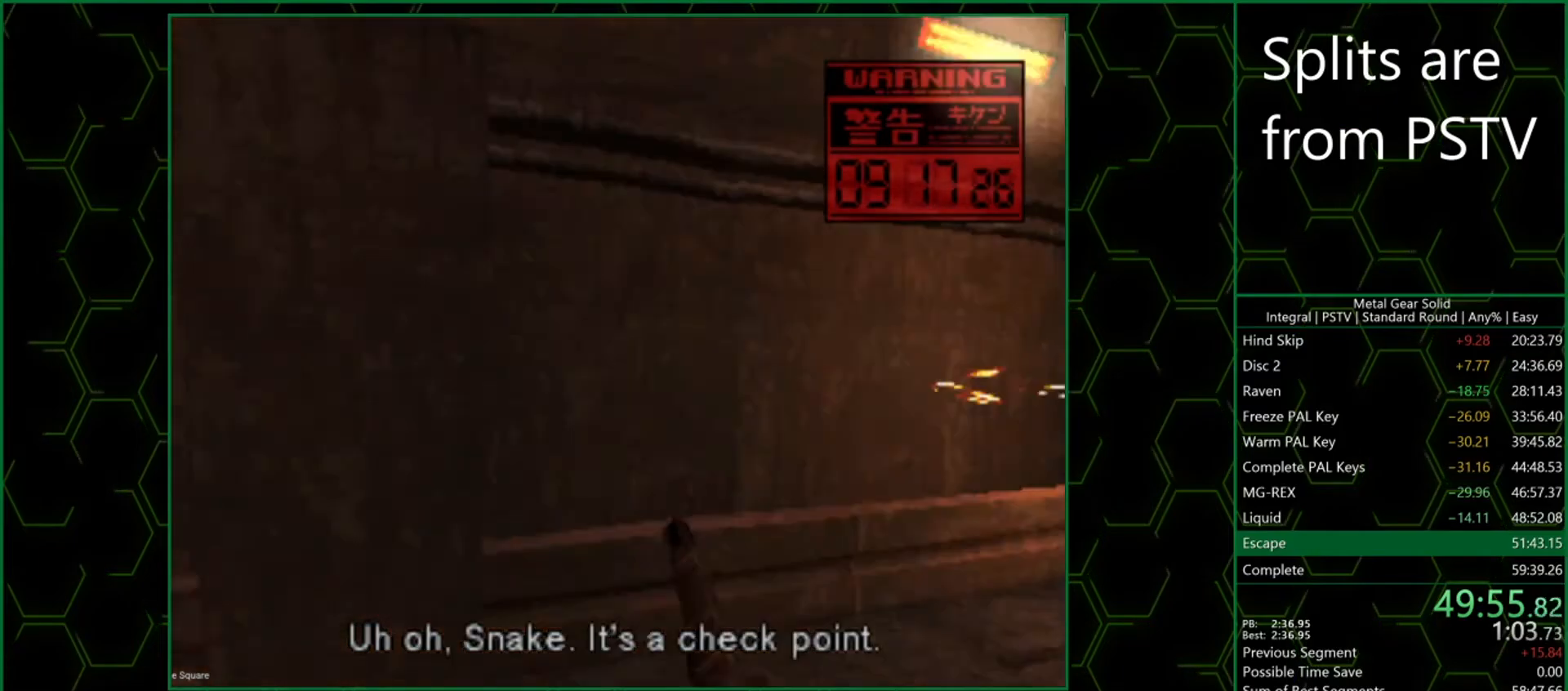
{"buttons": ["SQUARE", "TRIANGLE"], "button_events": []}
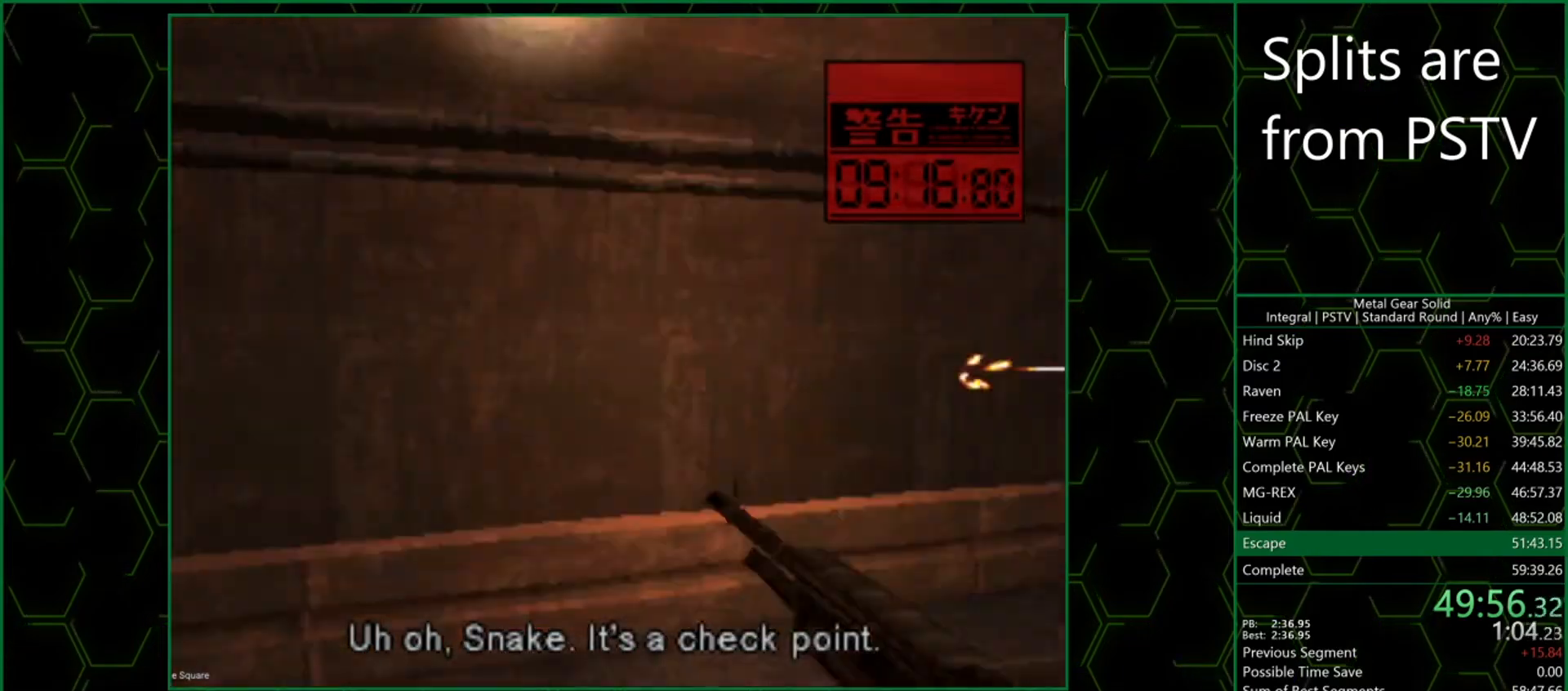
{"buttons": ["SQUARE", "TRIANGLE"], "button_events": []}
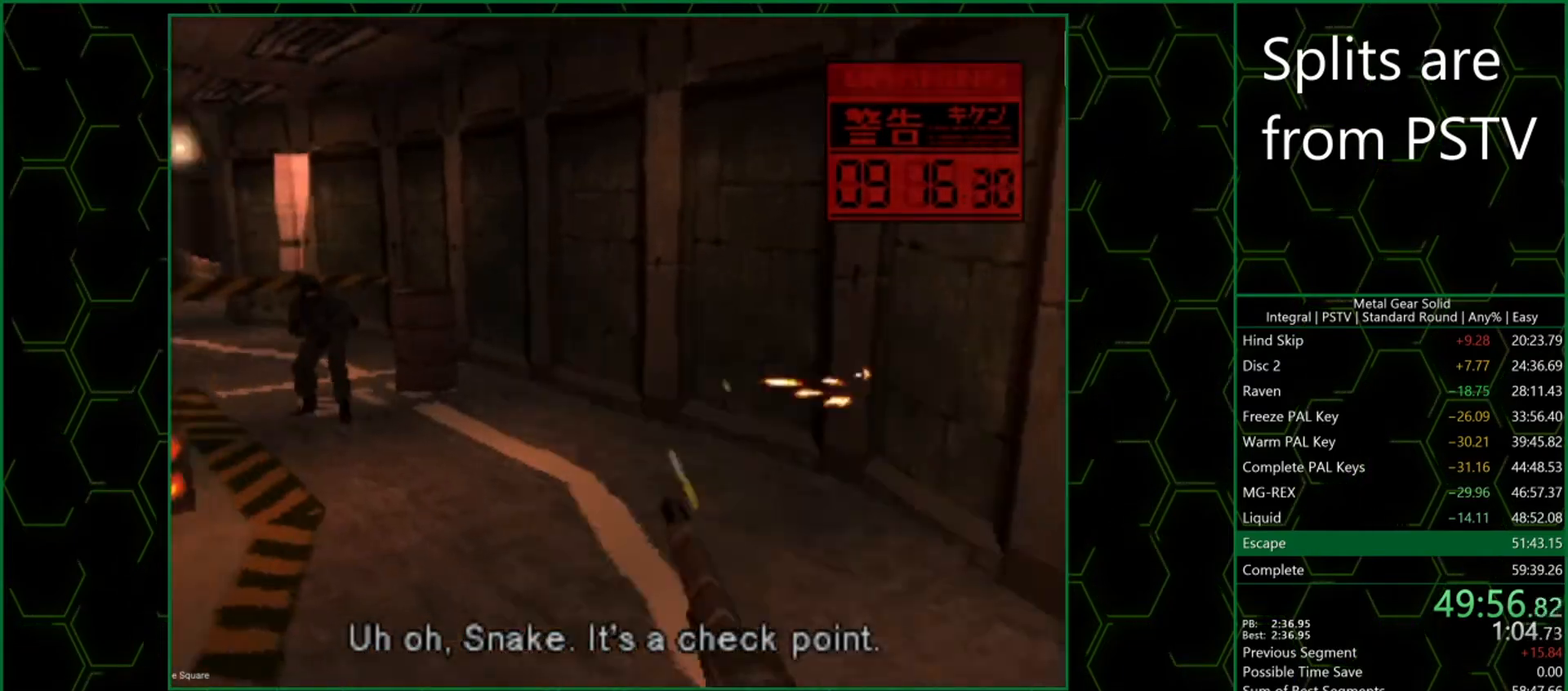
{"buttons": ["SQUARE", "TRIANGLE", "DPAD_LEFT"], "button_events": [[317, "DPAD_LEFT", "down"]]}
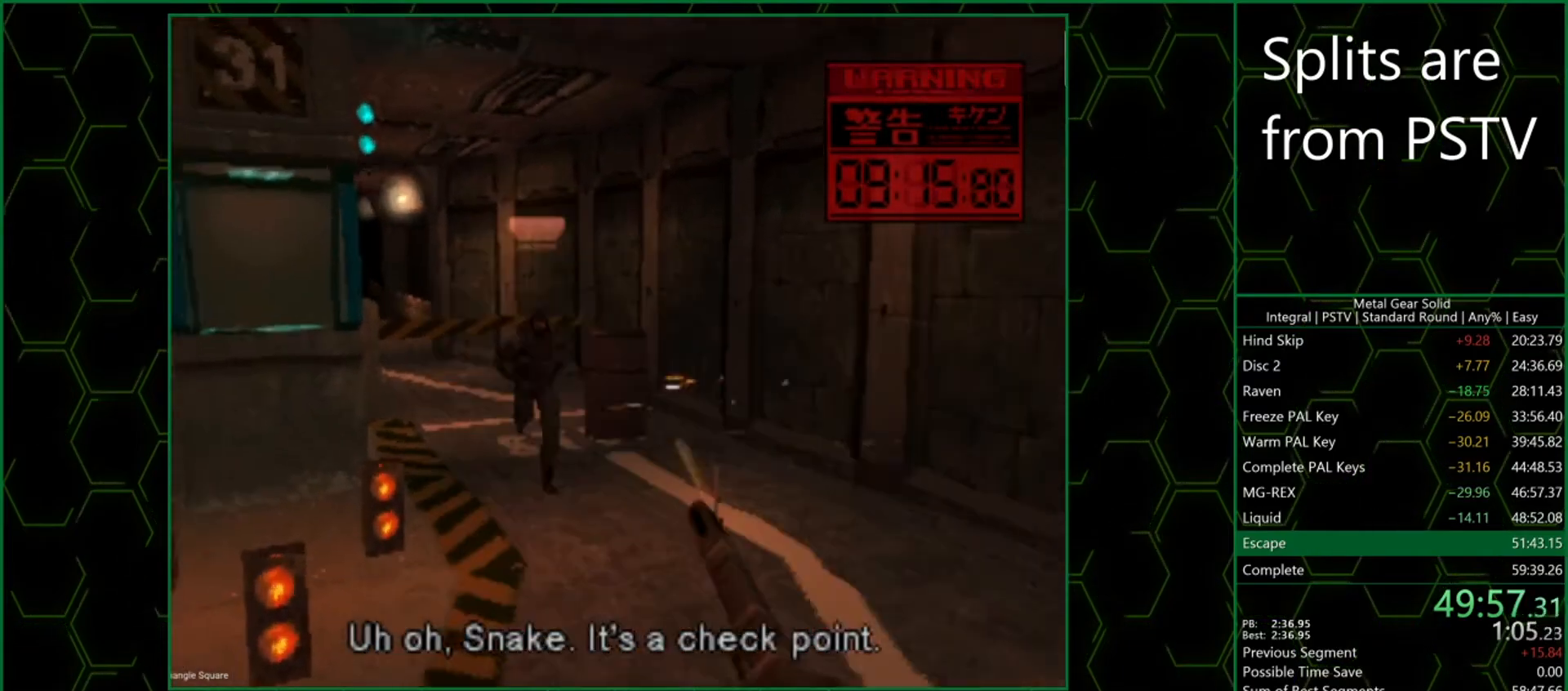
{"buttons": ["SQUARE", "TRIANGLE", "DPAD_LEFT"], "button_events": []}
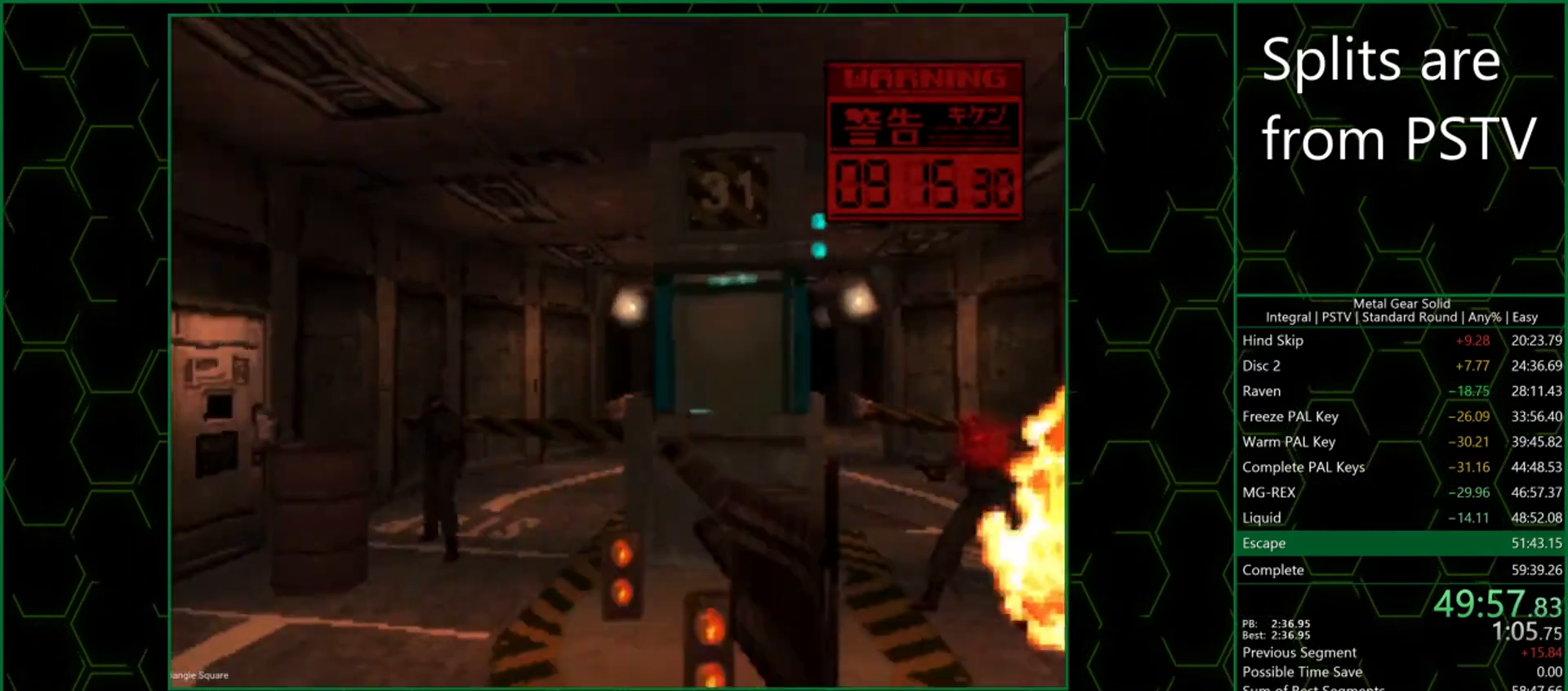
{"buttons": ["SQUARE", "TRIANGLE"], "button_events": [[50, "DPAD_LEFT", "up"]]}
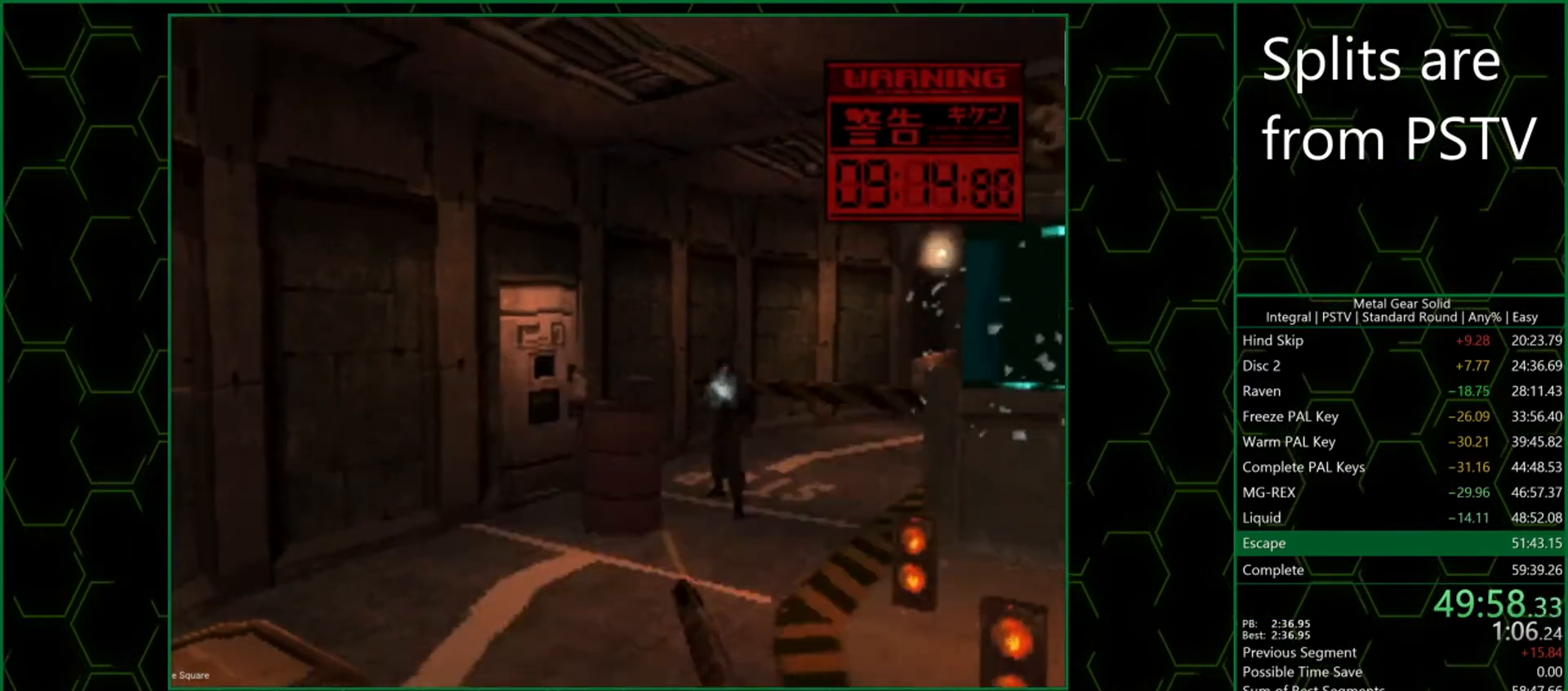
{"buttons": ["TRIANGLE"], "button_events": [[117, "SQUARE", "up"]]}
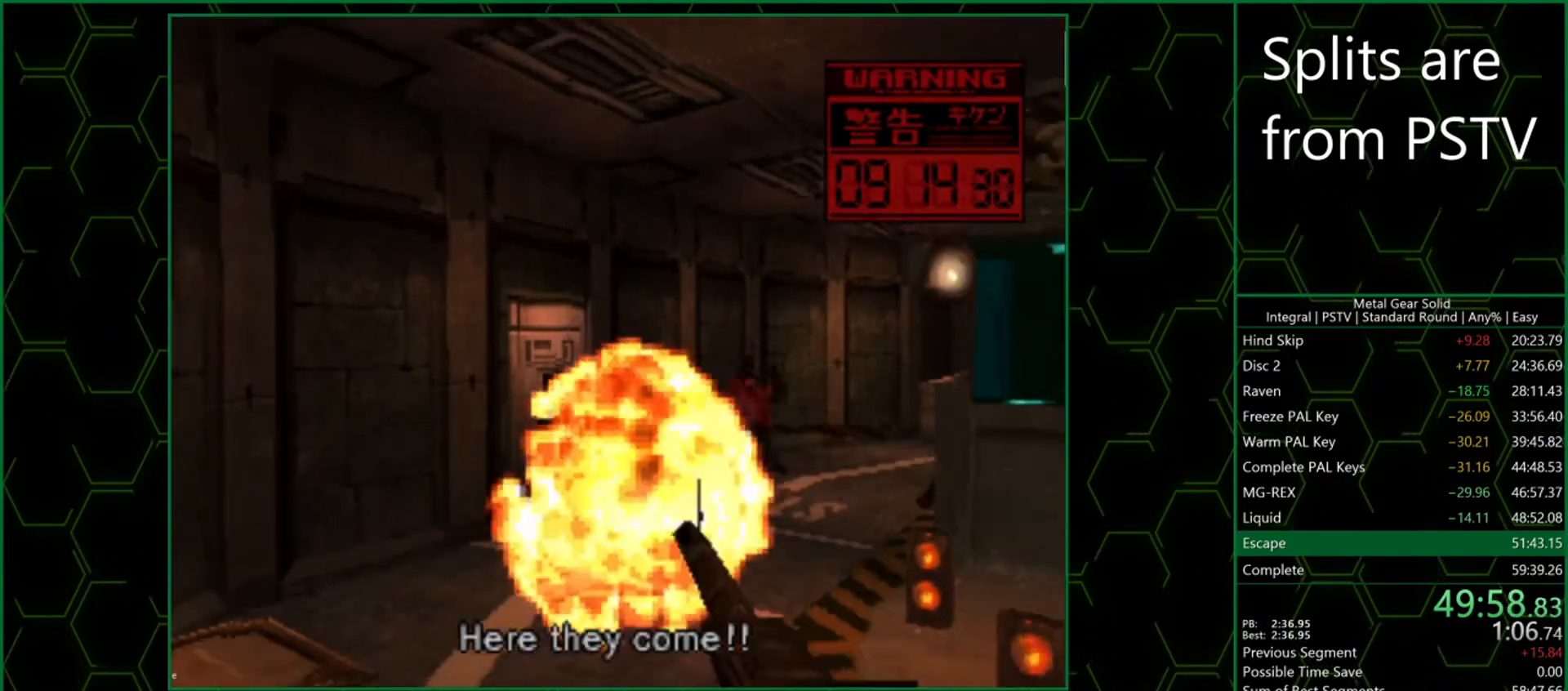
{"buttons": ["SQUARE", "TRIANGLE"], "button_events": [[133, "DPAD_LEFT", "down"], [233, "DPAD_LEFT", "up"], [233, "SQUARE", "down"]]}
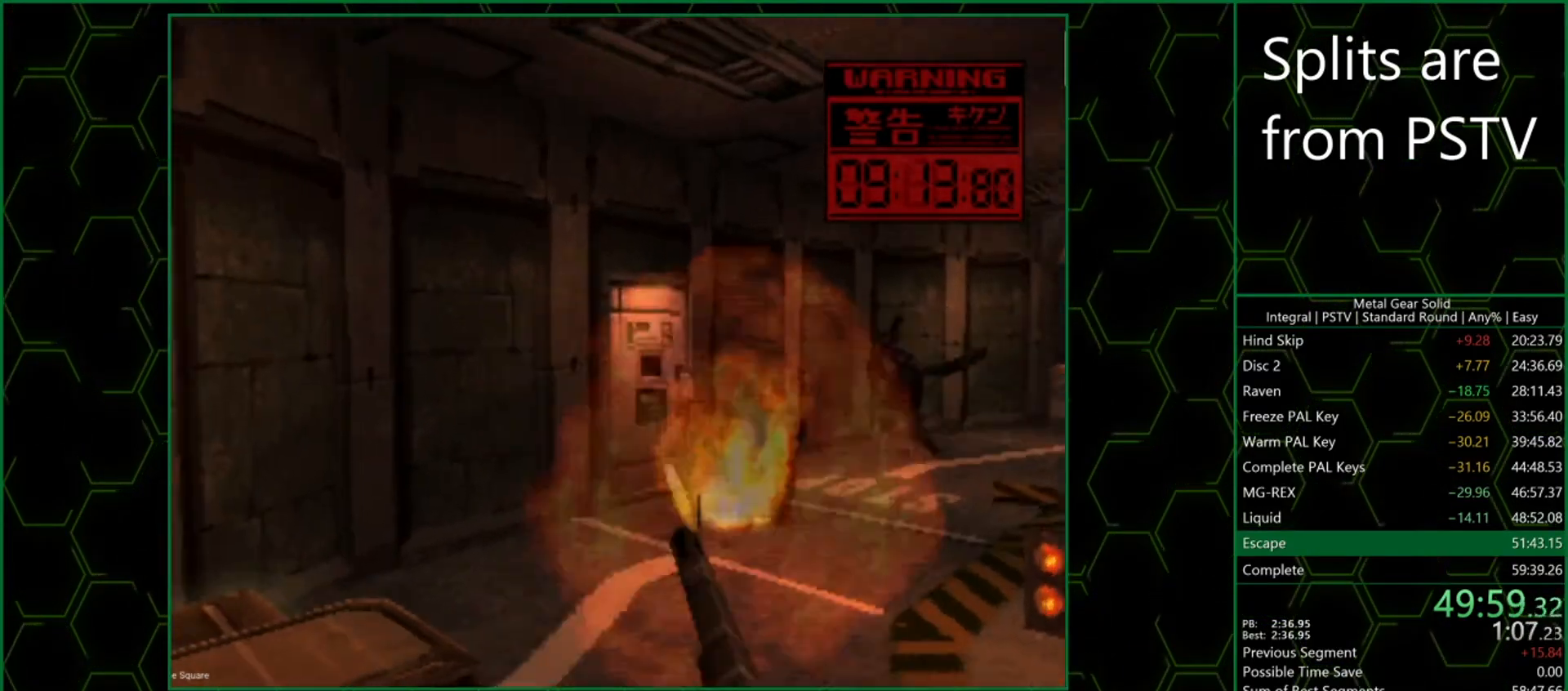
{"buttons": ["SQUARE", "TRIANGLE"], "button_events": []}
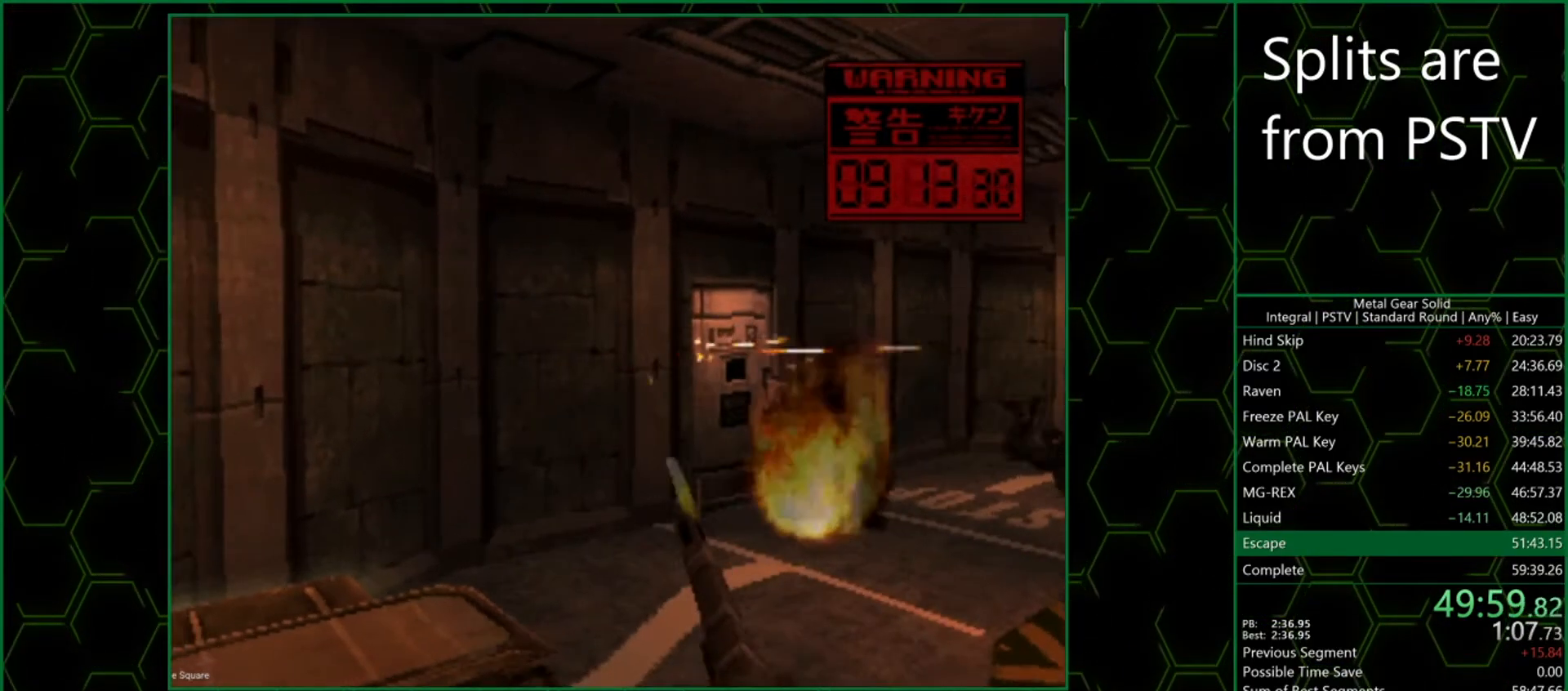
{"buttons": ["SQUARE", "TRIANGLE"], "button_events": [[50, "DPAD_RIGHT", "down"], [100, "DPAD_RIGHT", "up"]]}
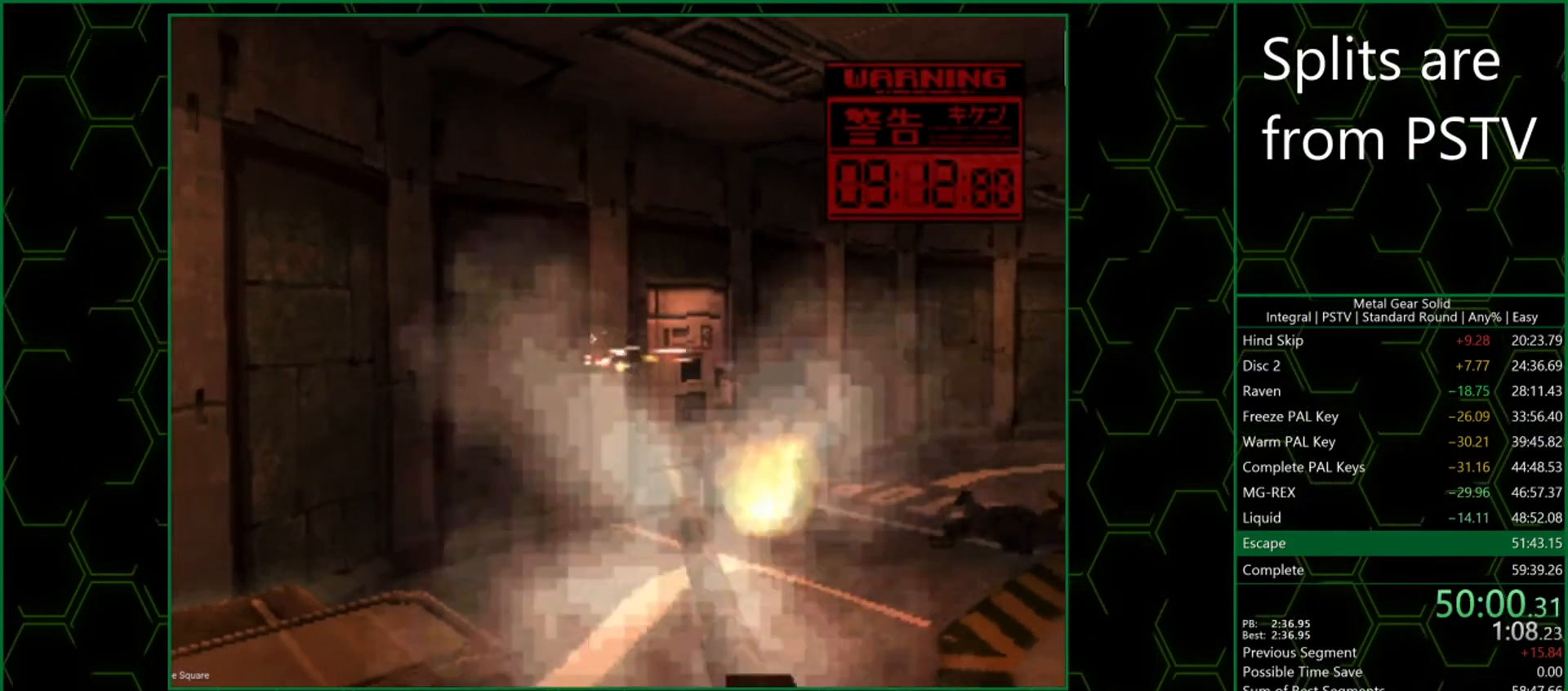
{"buttons": ["SQUARE", "TRIANGLE"], "button_events": []}
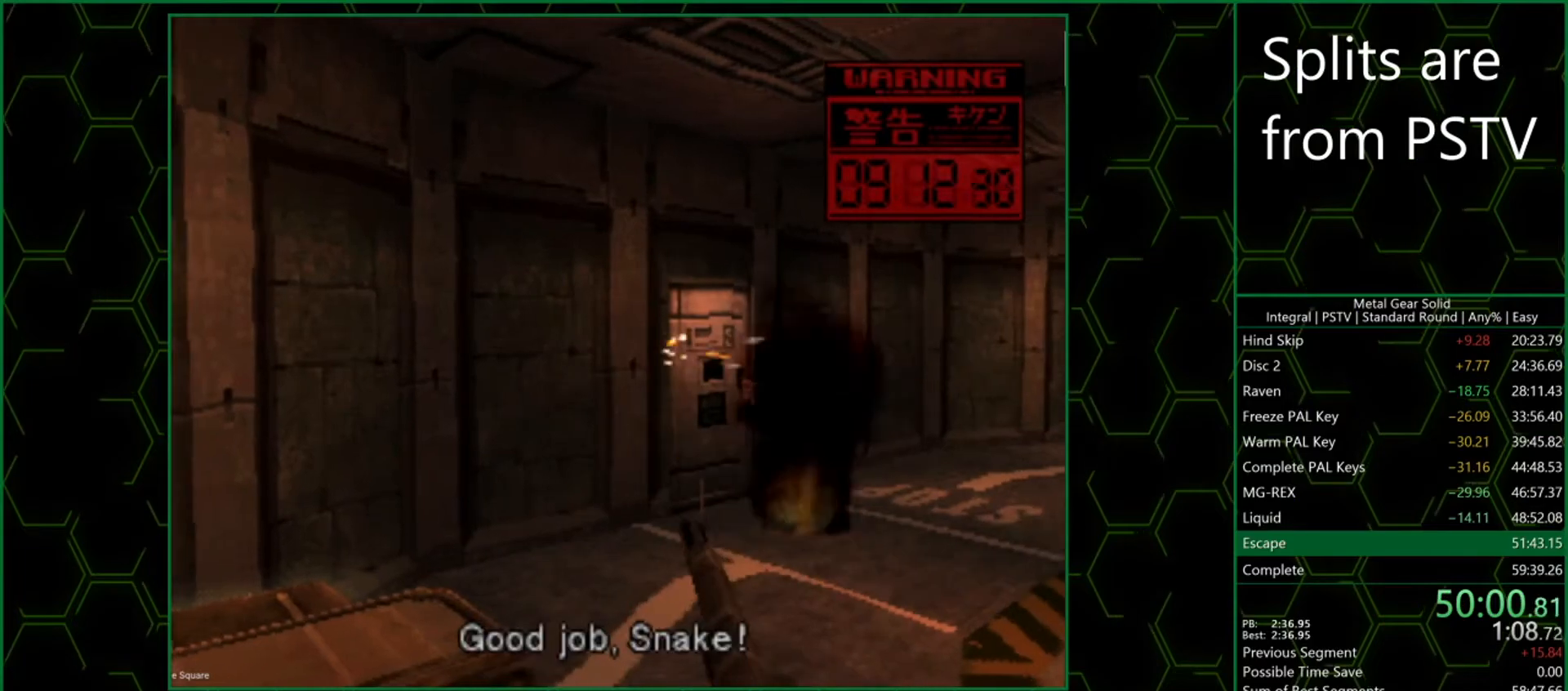
{"buttons": ["TRIANGLE"], "button_events": [[317, "SQUARE", "up"]]}
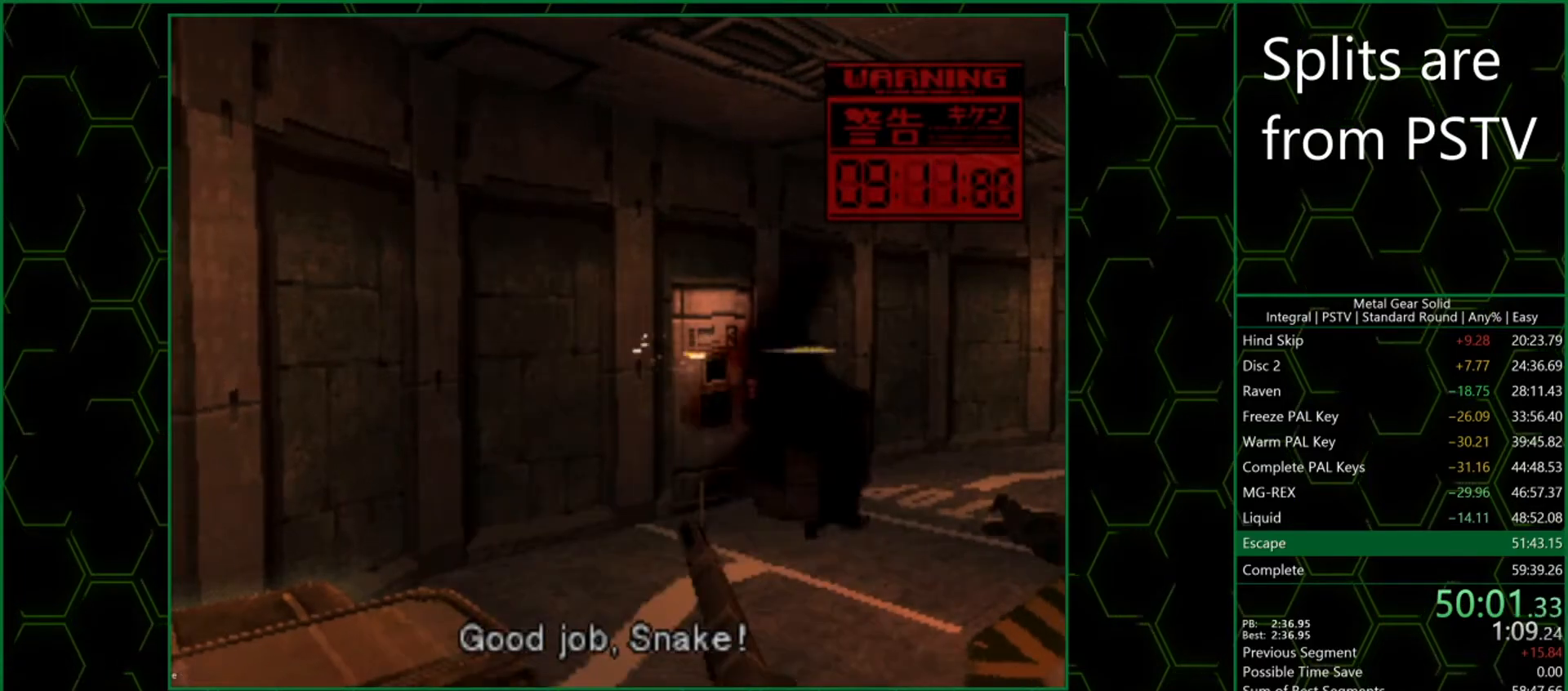
{"buttons": ["TRIANGLE"], "button_events": []}
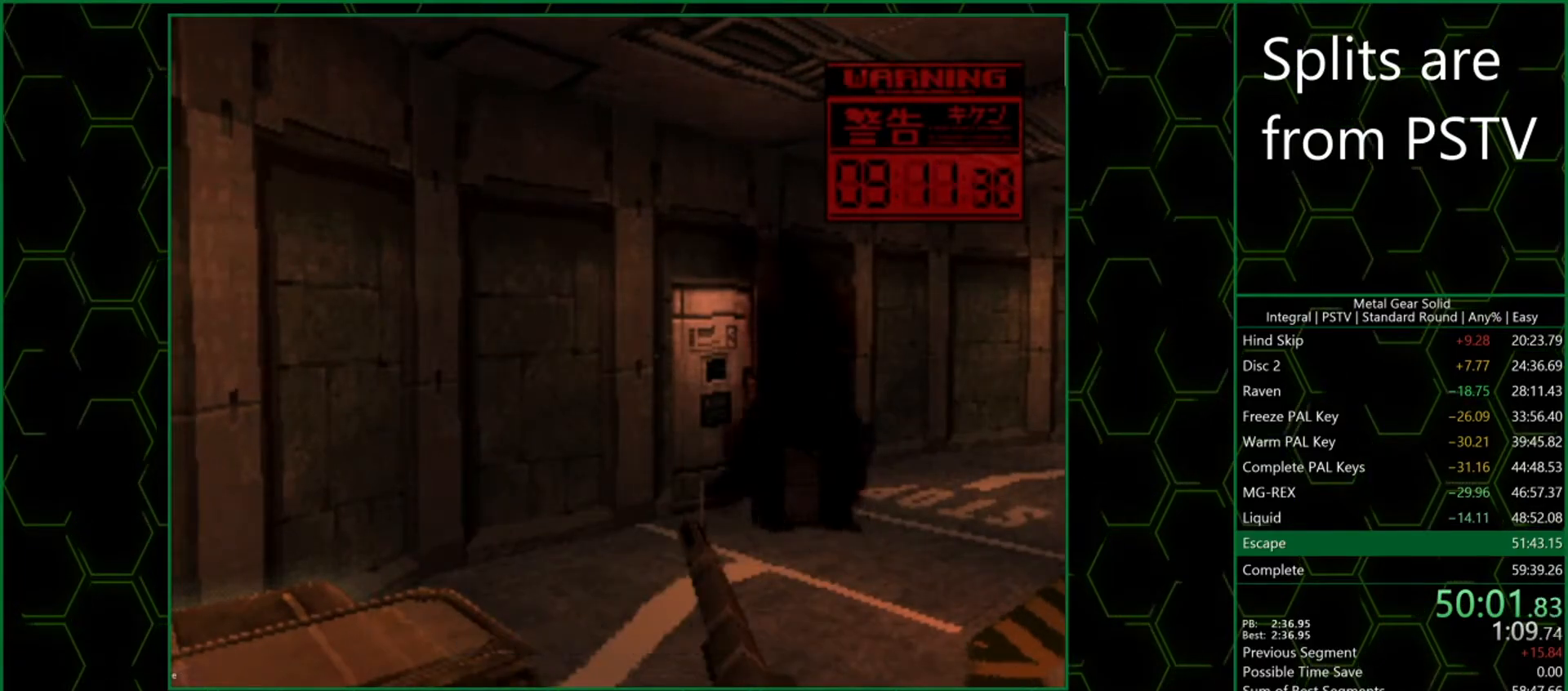
{"buttons": ["TRIANGLE"], "button_events": []}
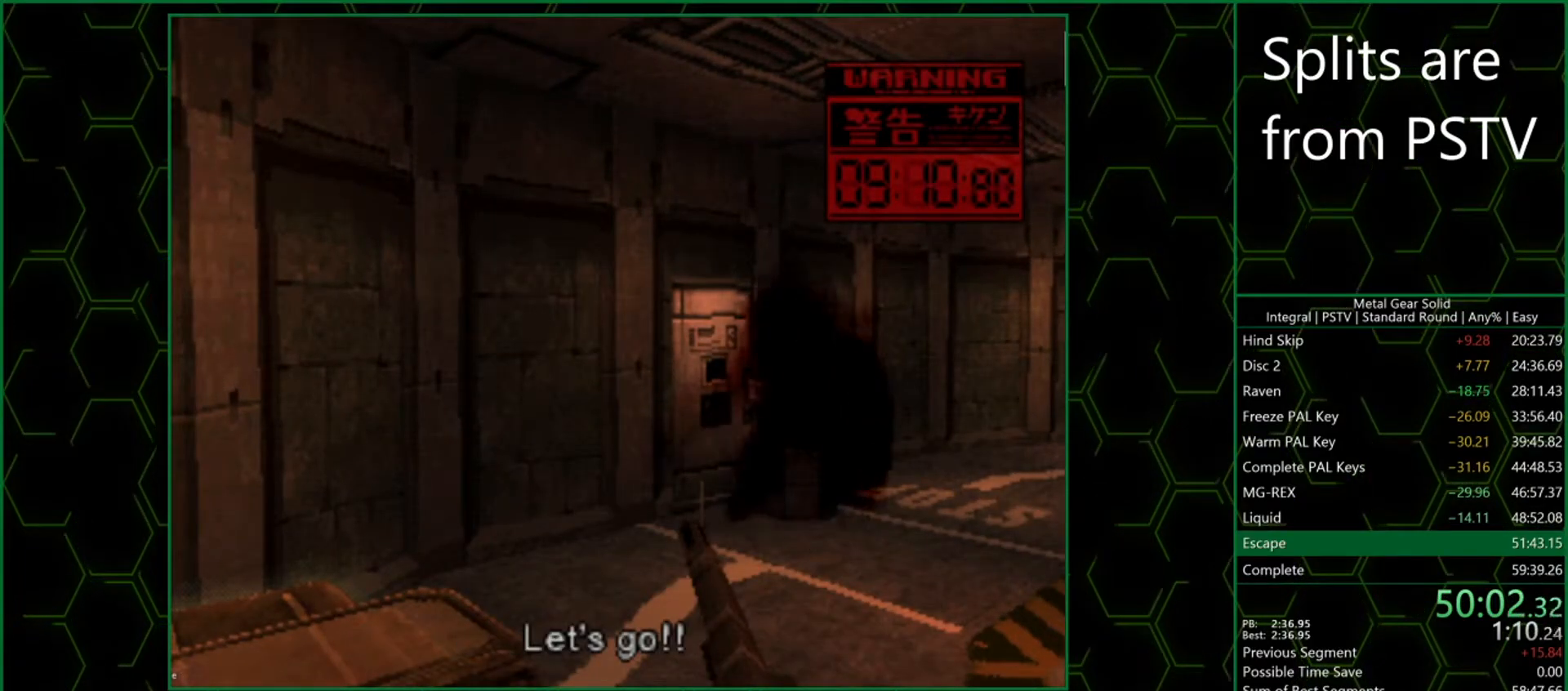
{"buttons": ["TRIANGLE"], "button_events": []}
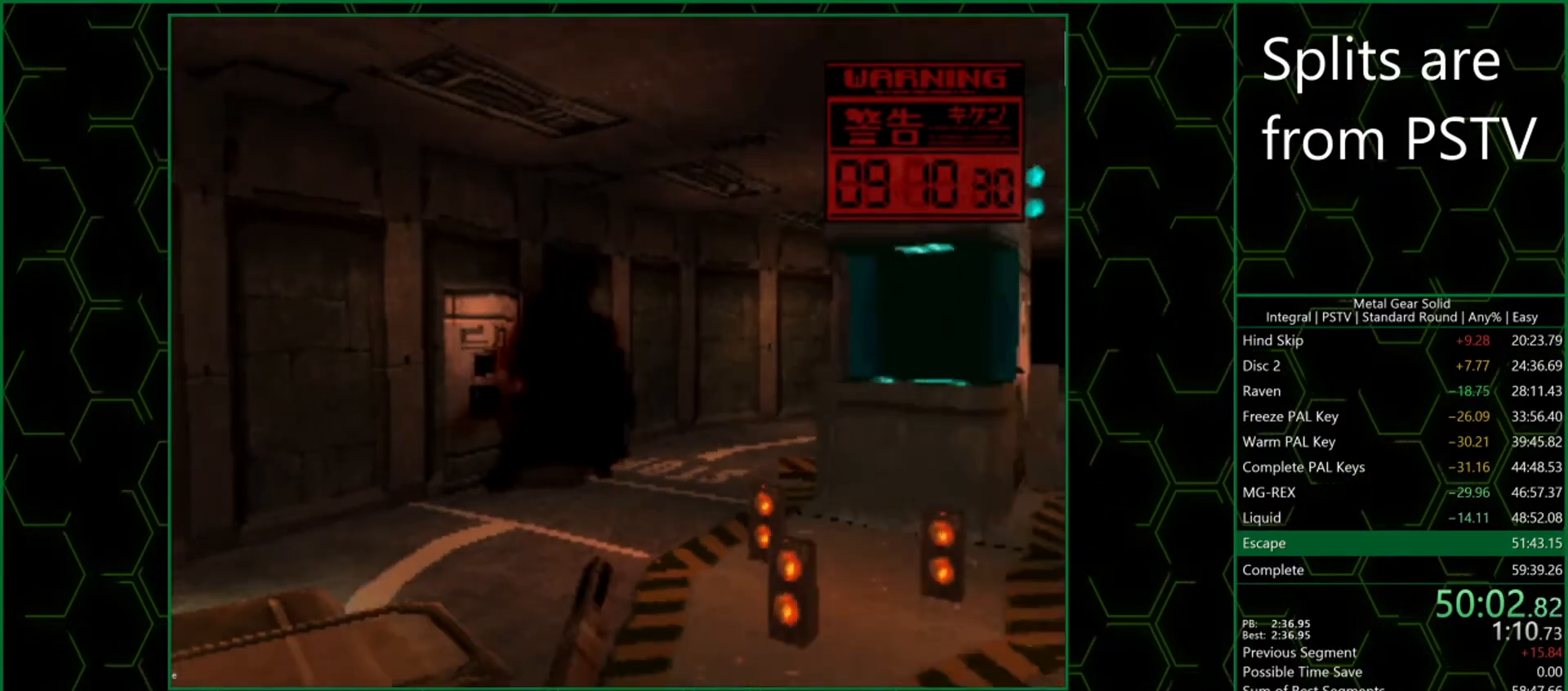
{"buttons": ["TRIANGLE"], "button_events": []}
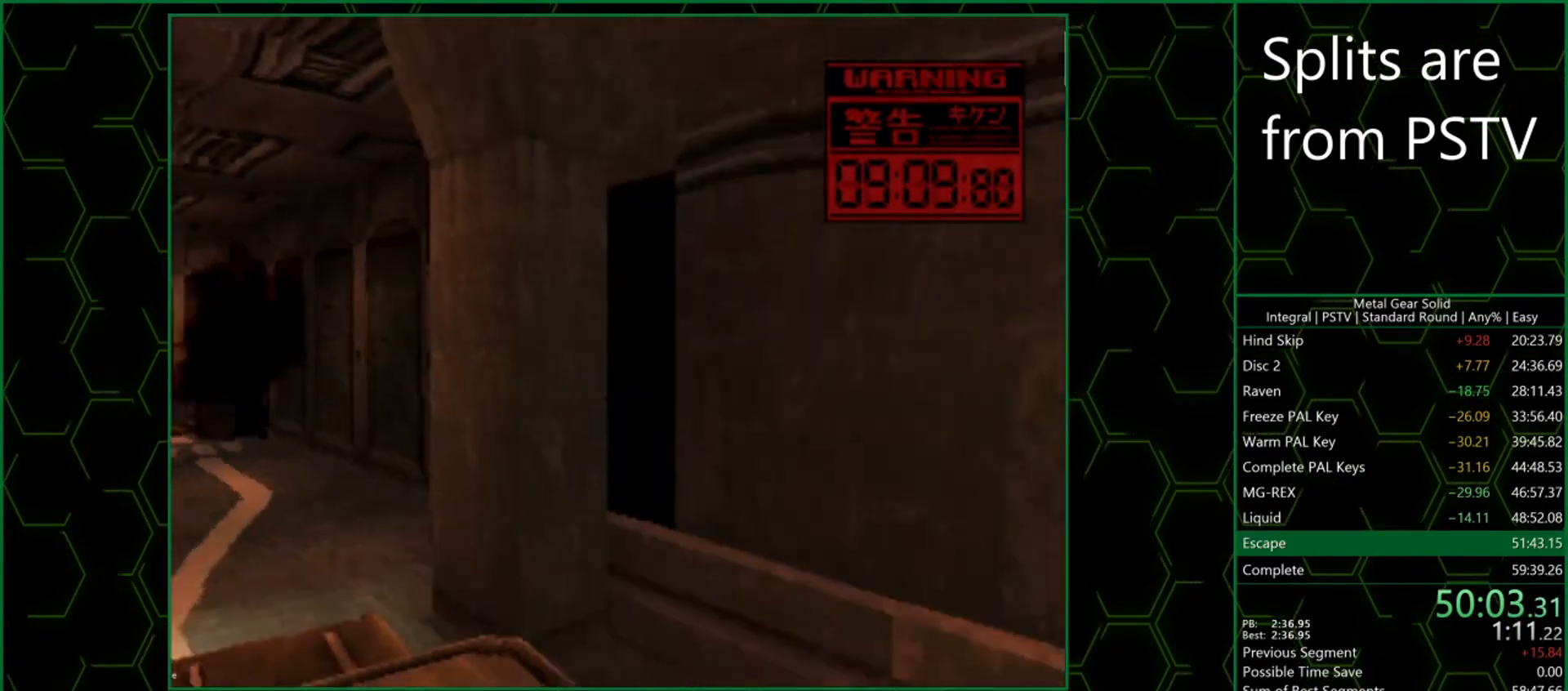
{"buttons": ["TRIANGLE"], "button_events": []}
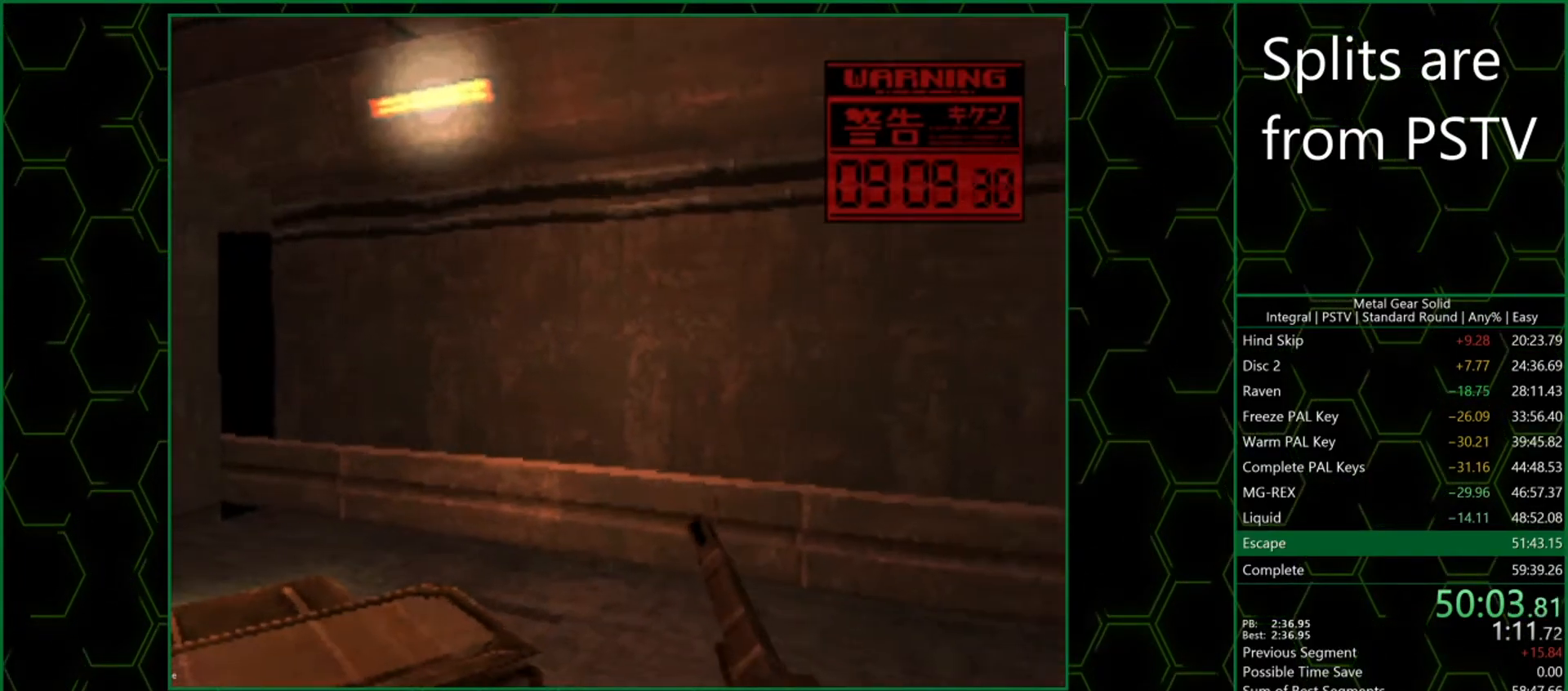
{"buttons": ["TRIANGLE"], "button_events": []}
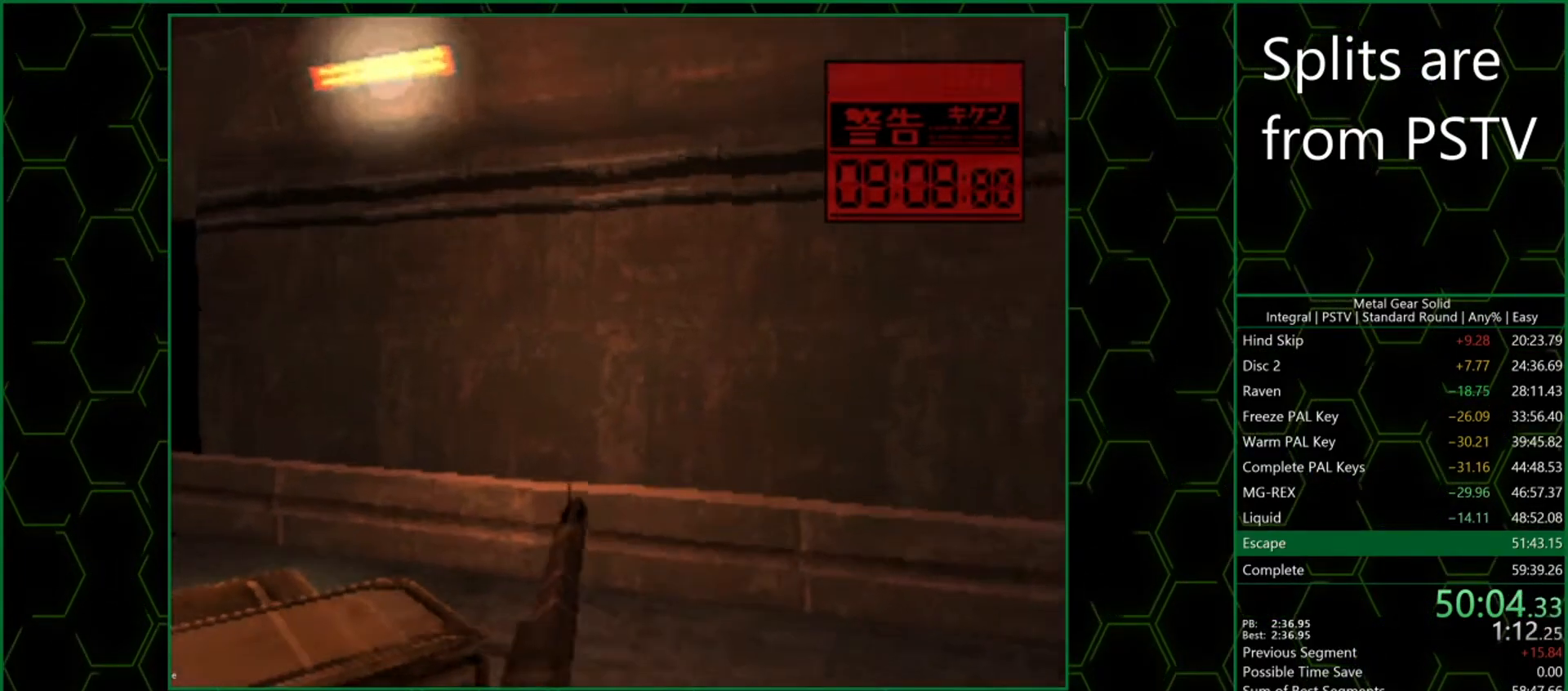
{"buttons": ["TRIANGLE"], "button_events": []}
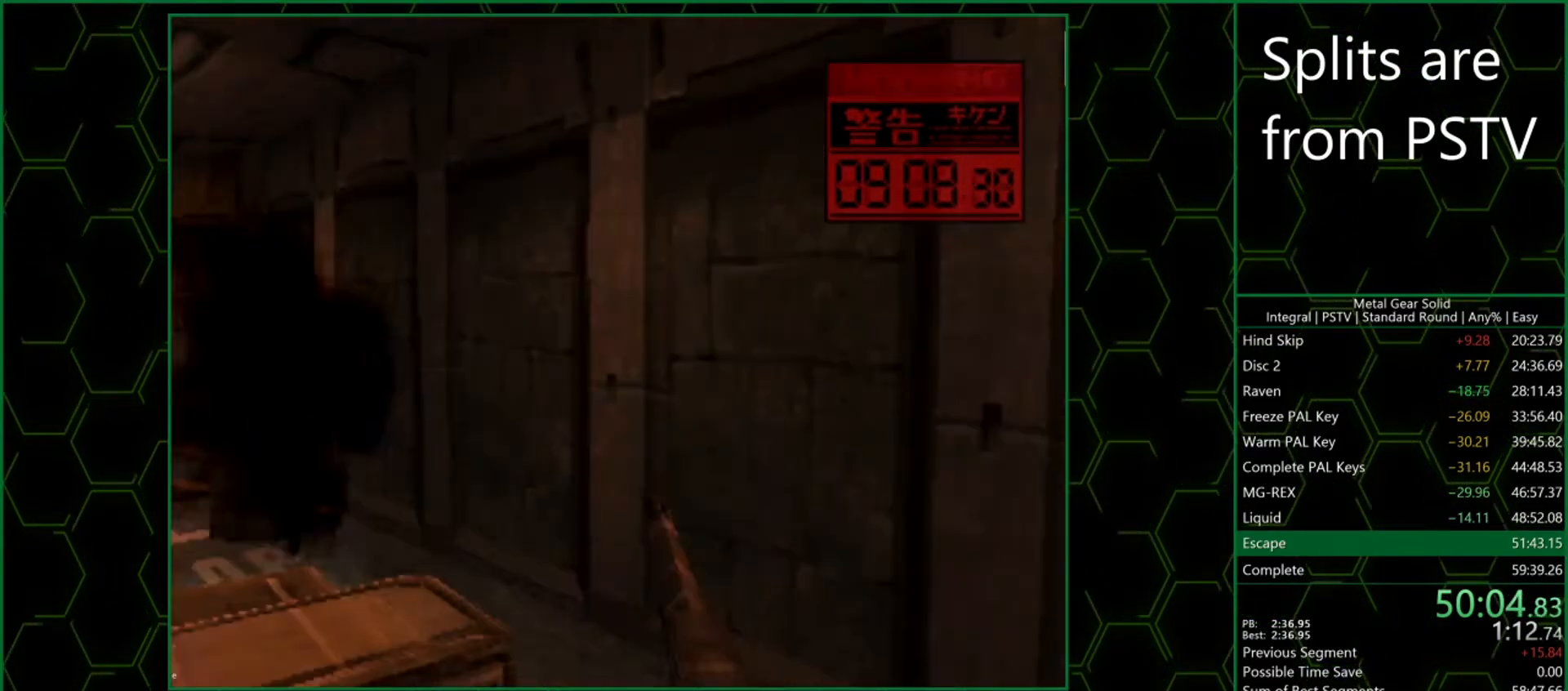
{"buttons": ["TRIANGLE"], "button_events": []}
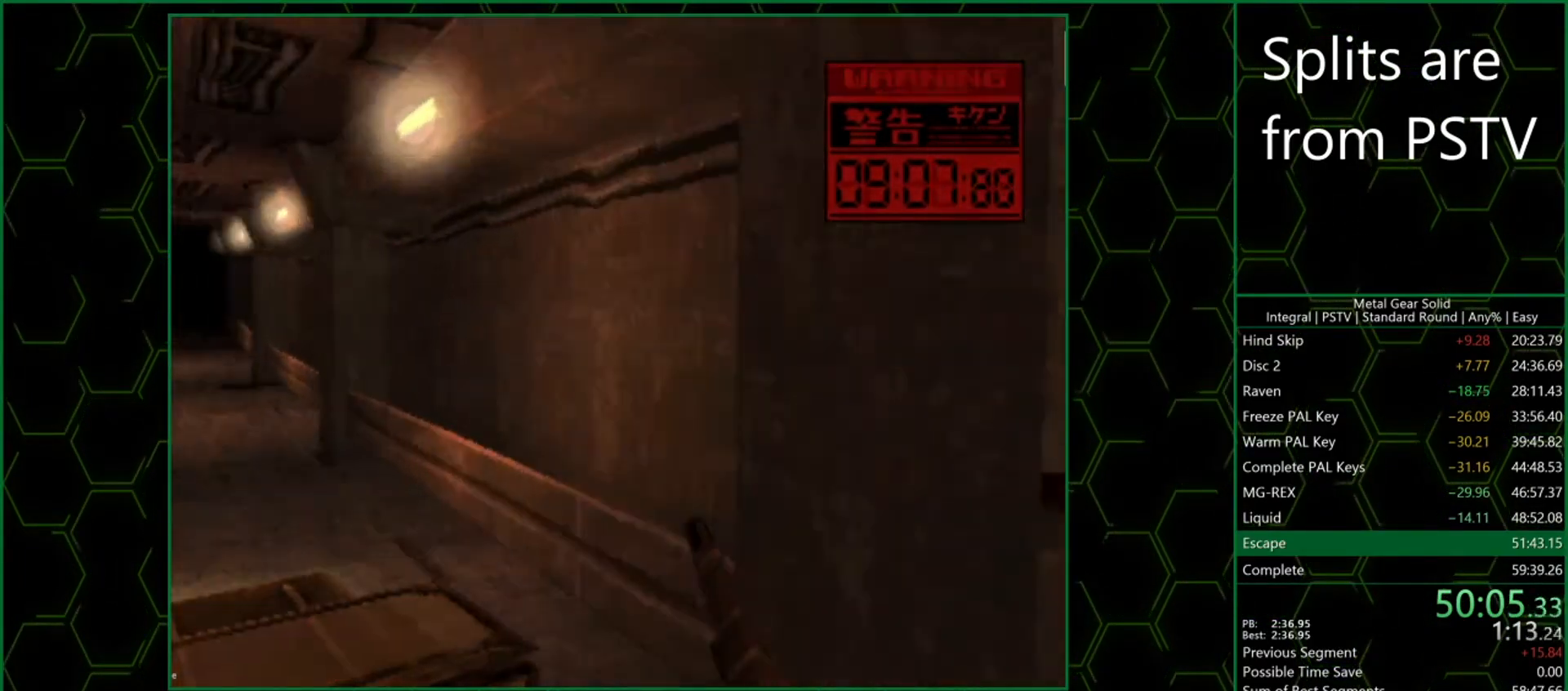
{"buttons": ["TRIANGLE"], "button_events": []}
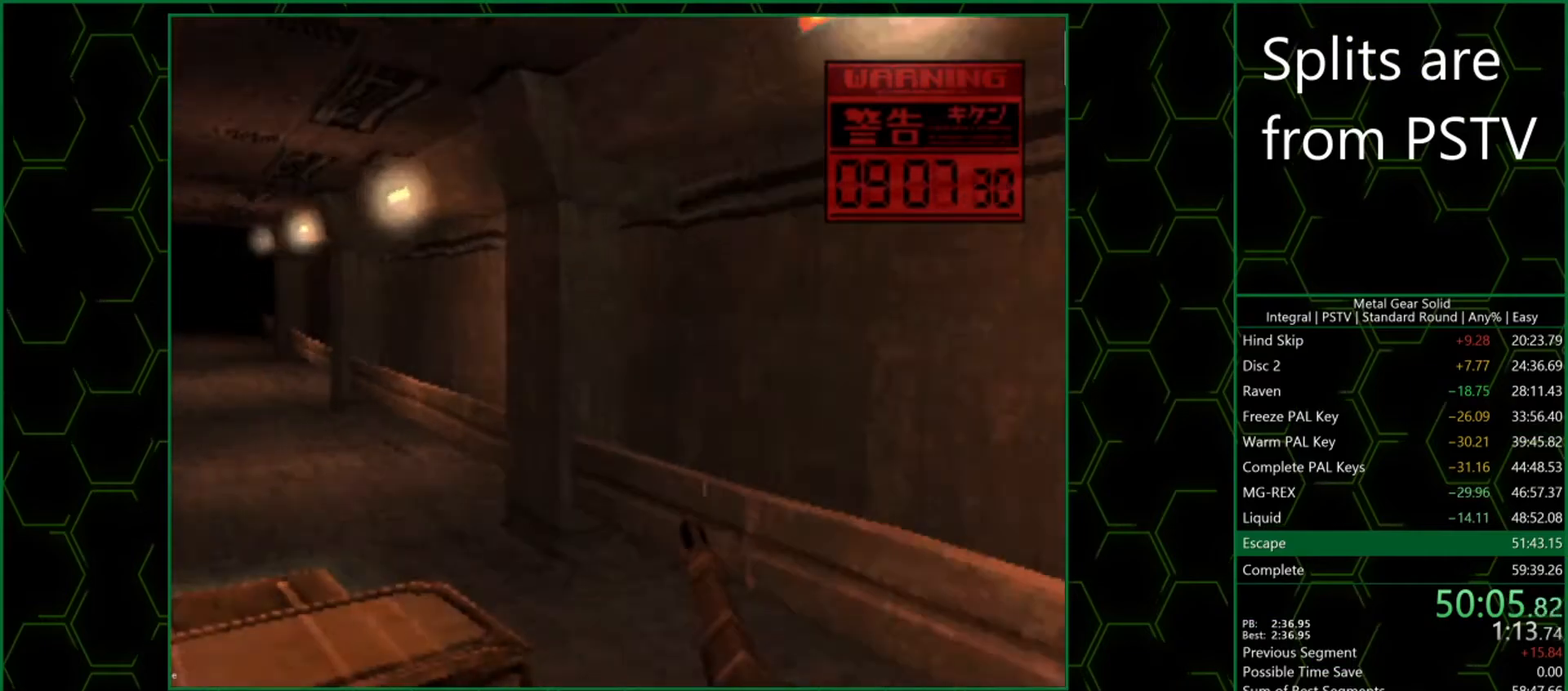
{"buttons": ["TRIANGLE"], "button_events": []}
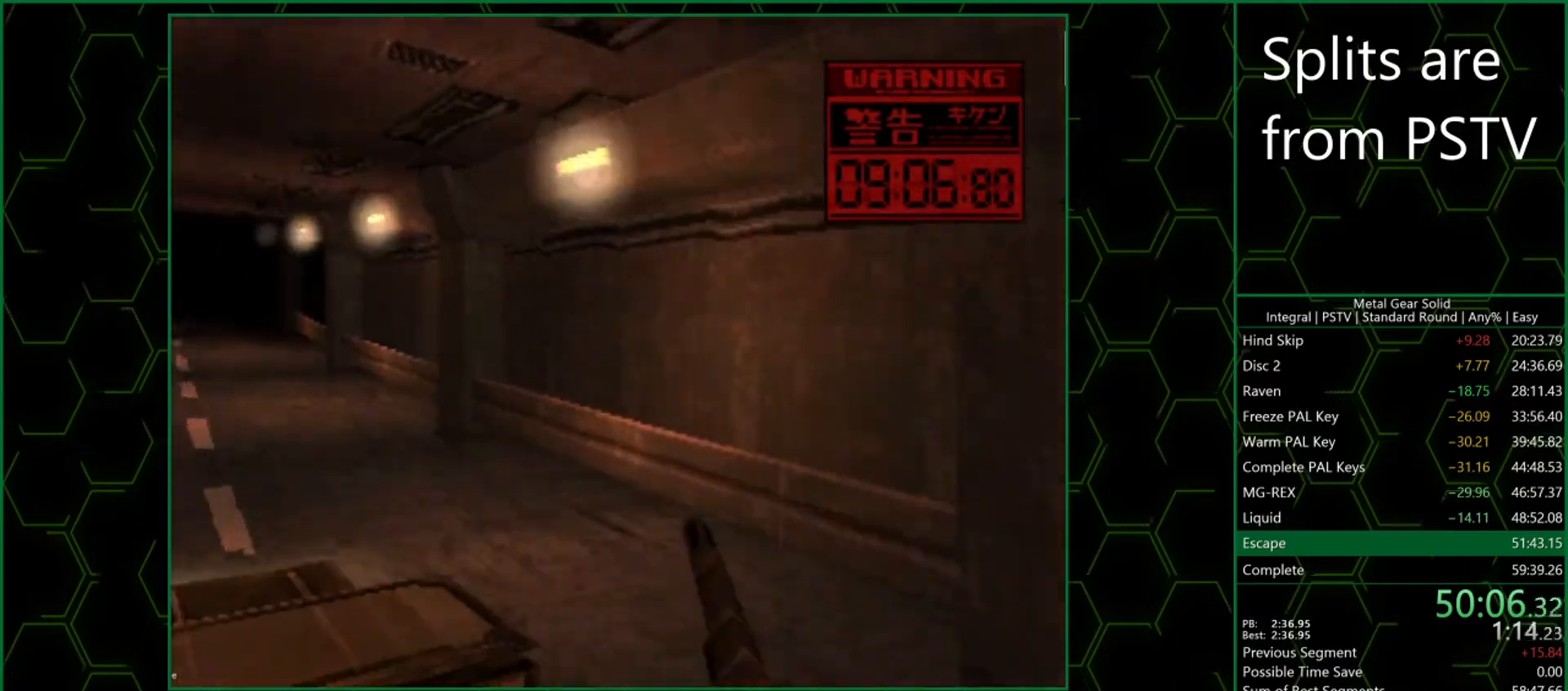
{"buttons": ["TRIANGLE"], "button_events": []}
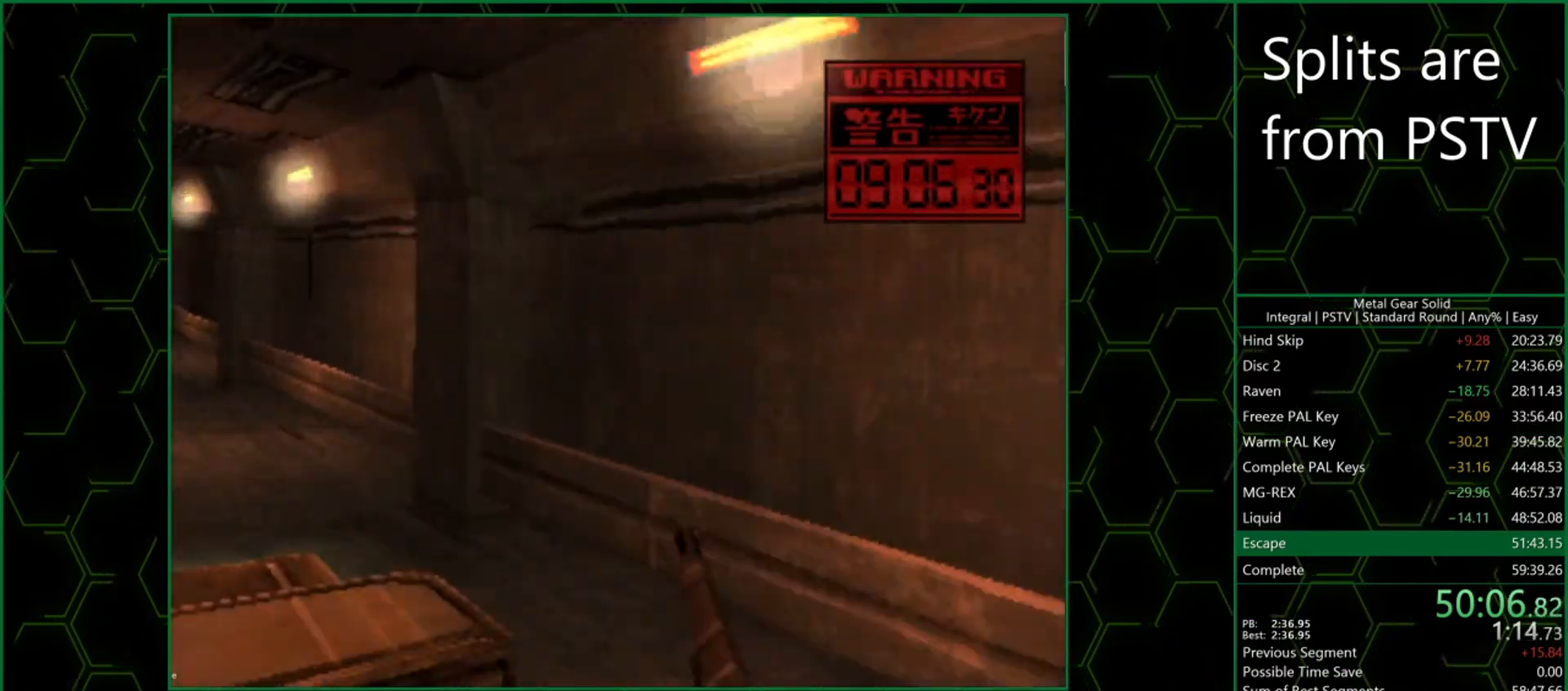
{"buttons": ["TRIANGLE"], "button_events": []}